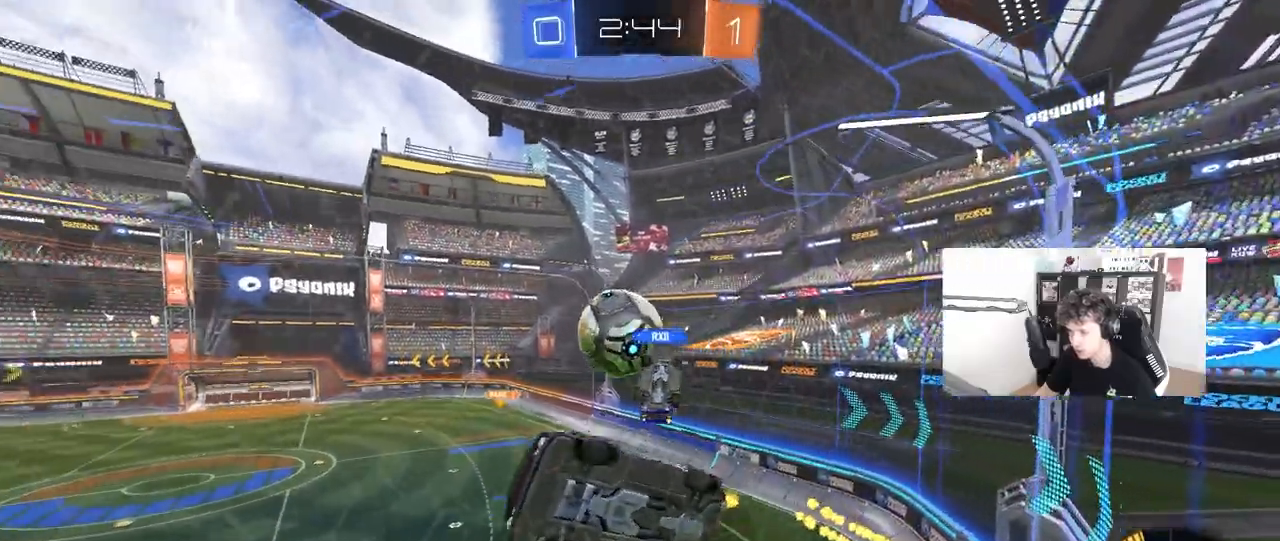
Gameplay with keyboard and mouse; each line is a JSON object with the keys and mouse buttons held at the frame after it. "events" lists presses ("down") and releases ("up") of "1", "2", "3", "4", "5", "a", "alt", "c", "caps_lock", "ctrl", "d", "e", "f", "g", "q", "r", "s", "shift", "space", "t", "tab", "v", "w", "x", "z", "mouse_left", "mouse_wheel" and "mouse_right" between this image and that frame as [ms after this image, input, new state], when the widget could be followed in between. "mouse_left", "mouse_wheel", "mouse_right" = the "left", "wheel", "right" buttons of the "mouse" list. No other keys are recorded. "wheel" means that the mouse wheel is clicked or scrolled. "mouse_move" is the direction in which the mouse moves at that frame (one of eight, or "still"), when it could be read.
{"keys": [], "mouse": ["right"], "mouse_move": "still", "events": [[50, "shift", "down"], [100, "shift", "up"], [383, "d", "up"], [483, "mouse_right", "down"], [483, "w", "up"]]}
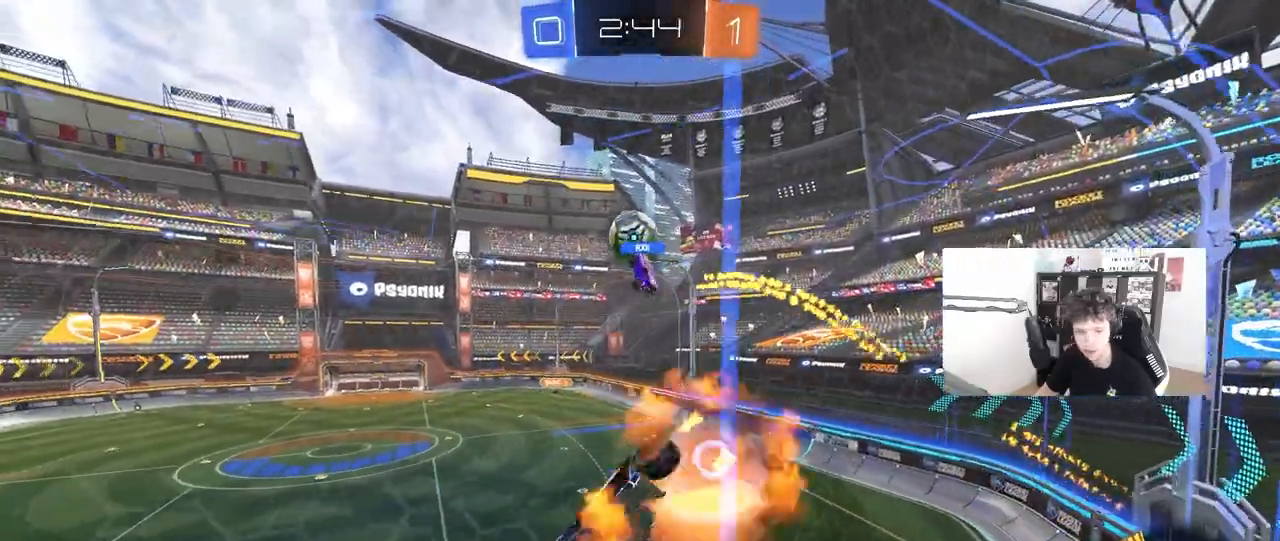
{"keys": [], "mouse": [], "mouse_move": "still", "events": [[67, "s", "down"], [117, "a", "down"], [117, "shift", "down"], [217, "mouse_right", "up"], [217, "shift", "up"], [250, "a", "up"], [350, "d", "down"], [450, "s", "up"], [483, "d", "up"]]}
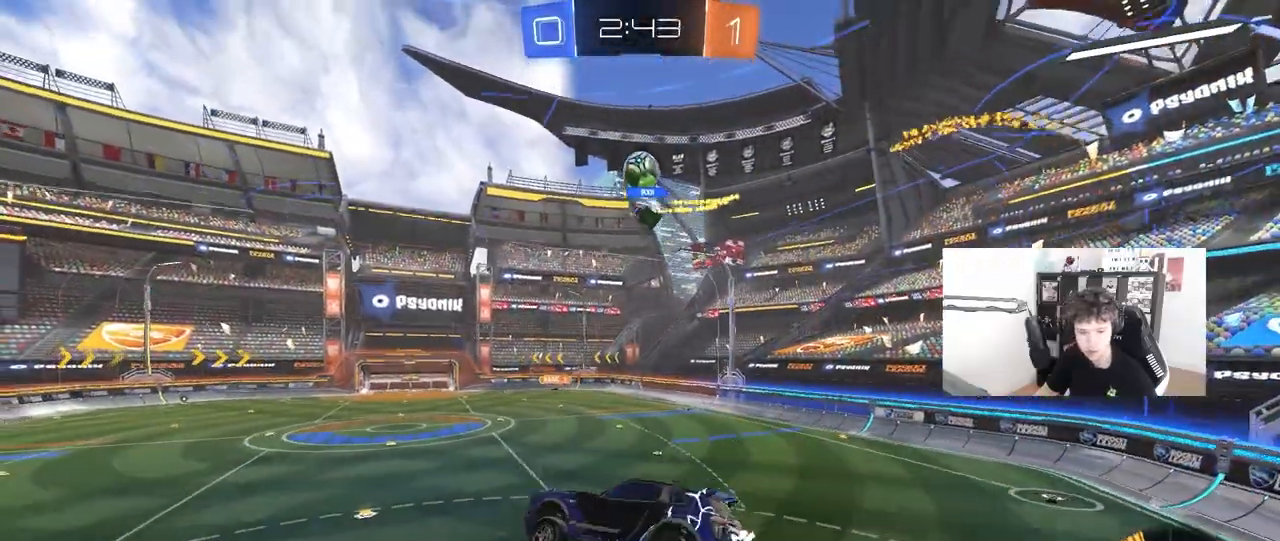
{"keys": ["d", "w"], "mouse": [], "mouse_move": "still", "events": [[233, "w", "down"], [367, "mouse_right", "down"], [500, "d", "down"], [500, "mouse_right", "up"]]}
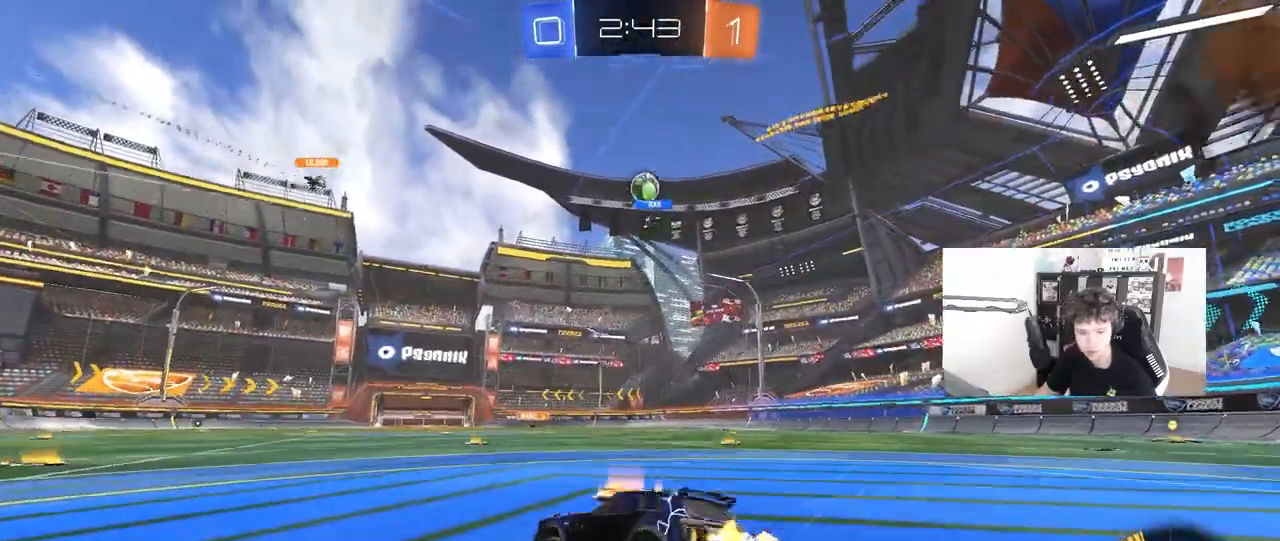
{"keys": ["w"], "mouse": [], "mouse_move": "still", "events": [[150, "shift", "down"], [200, "shift", "up"], [383, "d", "up"]]}
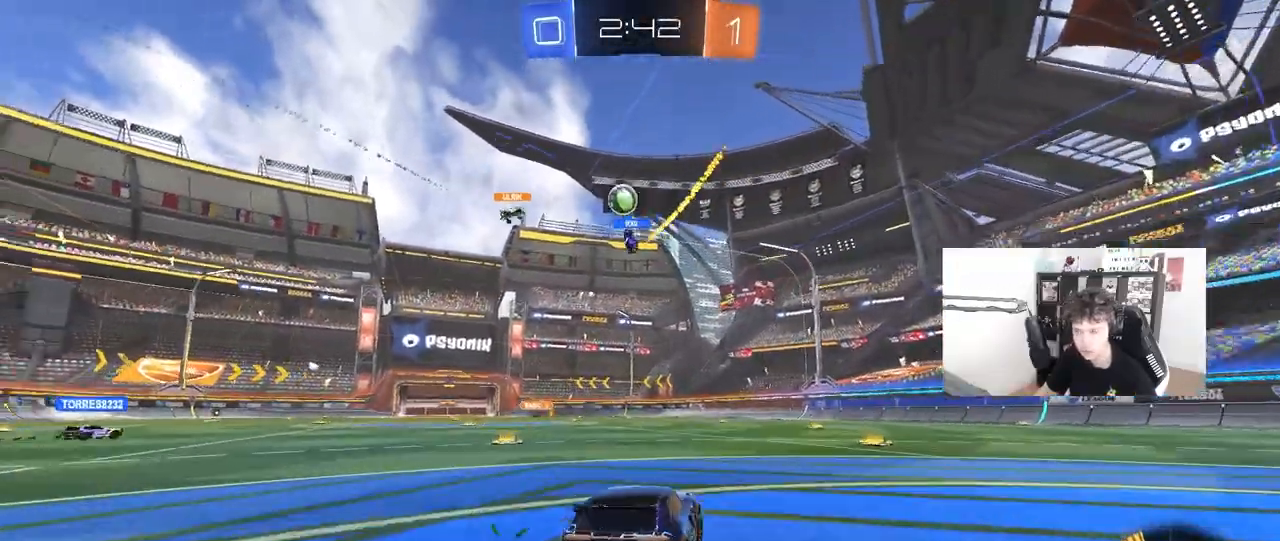
{"keys": ["d", "w"], "mouse": [], "mouse_move": "still", "events": [[250, "a", "down"], [300, "a", "up"], [350, "d", "down"]]}
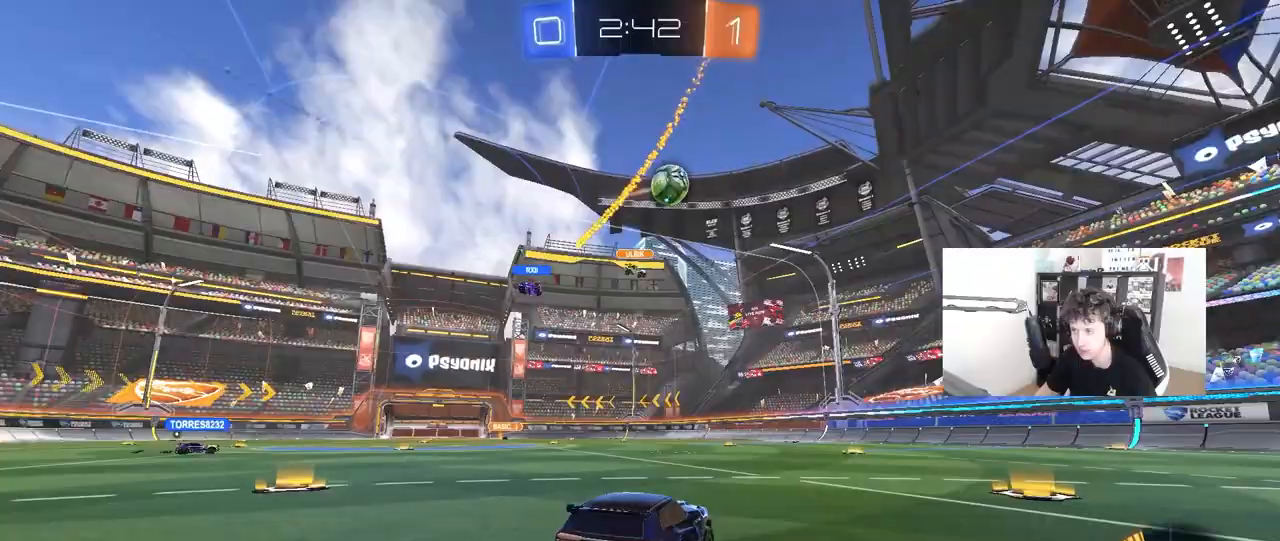
{"keys": ["d", "w"], "mouse": ["left"], "mouse_move": "still", "events": [[33, "mouse_left", "down"], [33, "shift", "down"], [83, "shift", "up"], [183, "mouse_left", "up"], [267, "shift", "down"], [317, "mouse_left", "down"], [317, "shift", "up"]]}
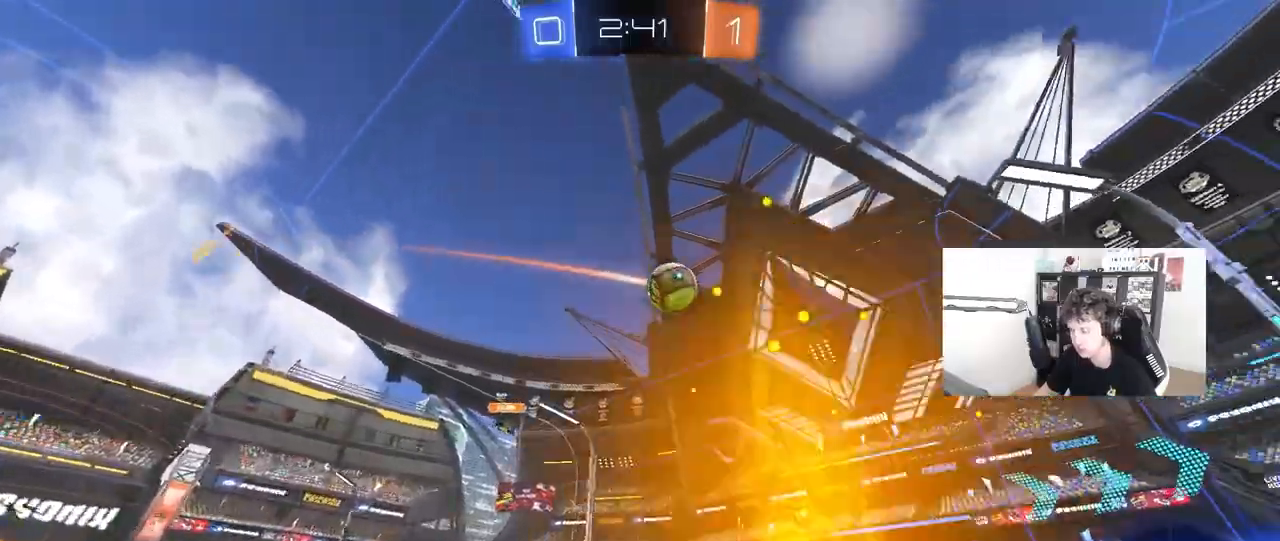
{"keys": ["w"], "mouse": ["left"], "mouse_move": "still", "events": [[233, "d", "up"]]}
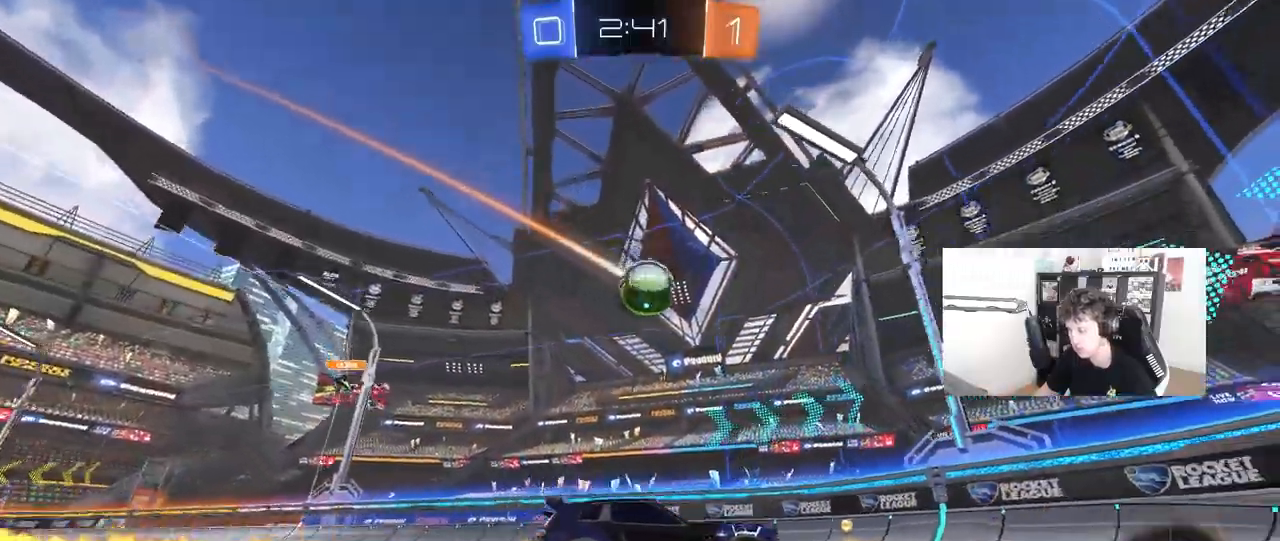
{"keys": ["a", "w"], "mouse": [], "mouse_move": "still", "events": [[33, "d", "down"], [67, "mouse_left", "up"], [117, "d", "up"], [217, "a", "down"], [217, "shift", "down"], [450, "shift", "up"]]}
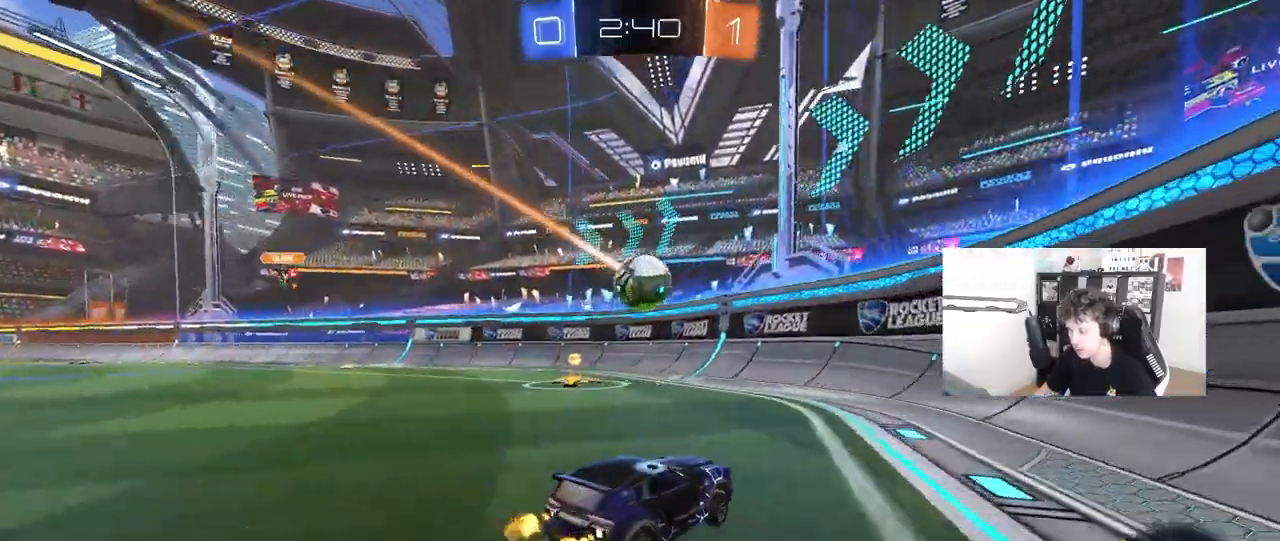
{"keys": ["a"], "mouse": [], "mouse_move": "still", "events": [[267, "shift", "down"], [367, "shift", "up"], [500, "w", "up"]]}
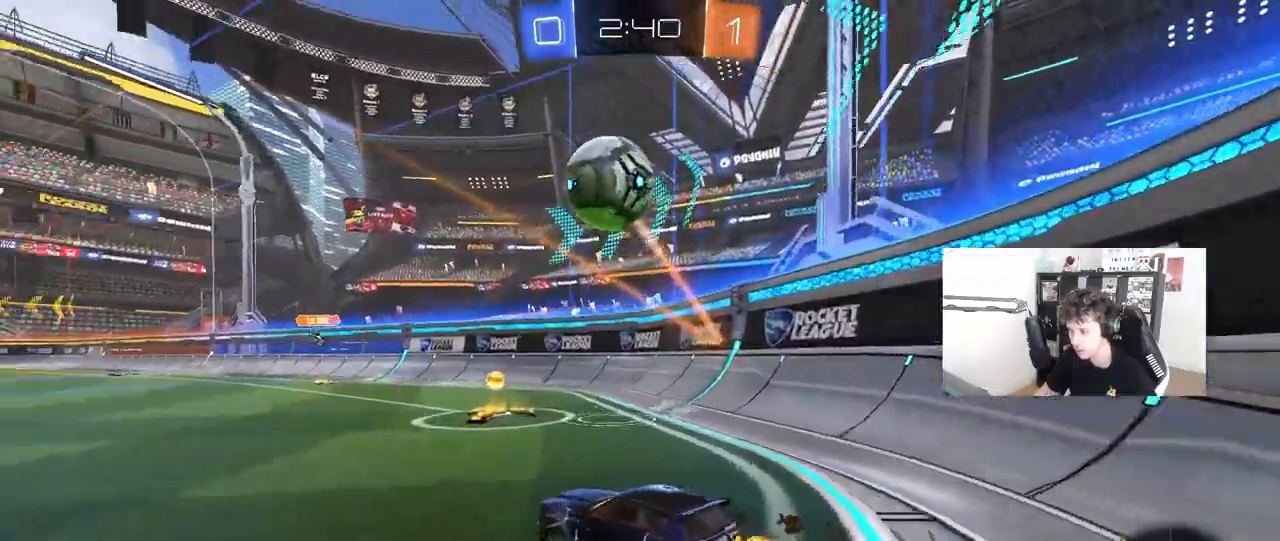
{"keys": ["d", "s"], "mouse": ["left"], "mouse_move": "still", "events": [[283, "mouse_right", "down"], [333, "a", "up"], [333, "mouse_left", "down"], [333, "s", "down"], [383, "d", "down"], [483, "mouse_right", "up"]]}
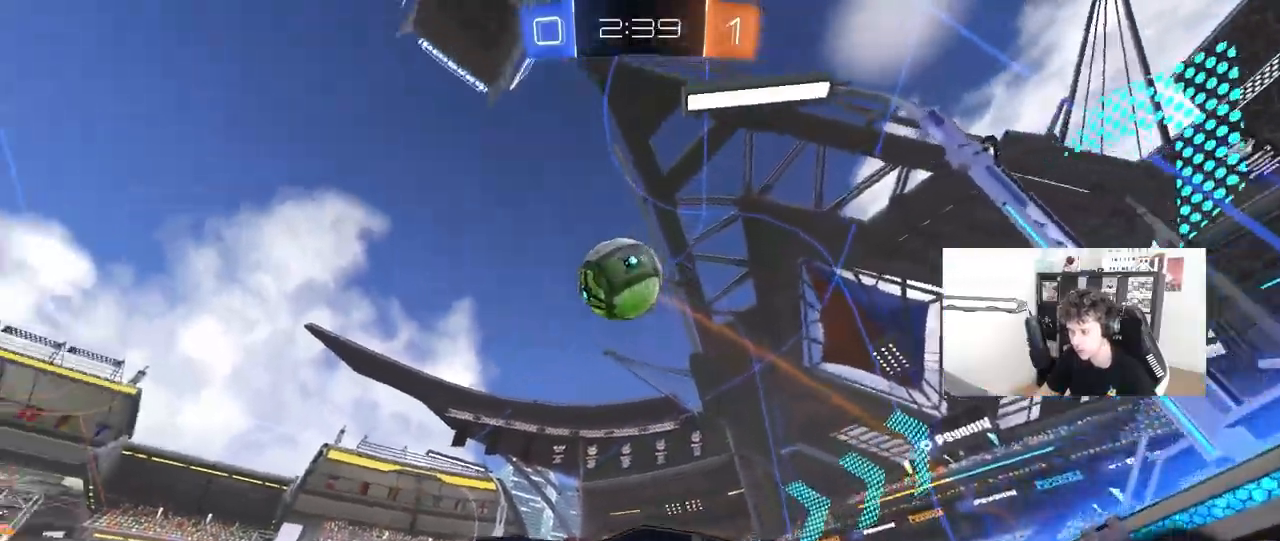
{"keys": ["a", "d", "shift", "w"], "mouse": ["left"], "mouse_move": "still", "events": [[17, "d", "up"], [17, "mouse_right", "down"], [17, "s", "up"], [117, "d", "down"], [117, "s", "down"], [167, "s", "up"], [200, "mouse_right", "up"], [350, "a", "down"], [350, "d", "up"], [350, "shift", "down"], [483, "d", "down"], [483, "w", "down"]]}
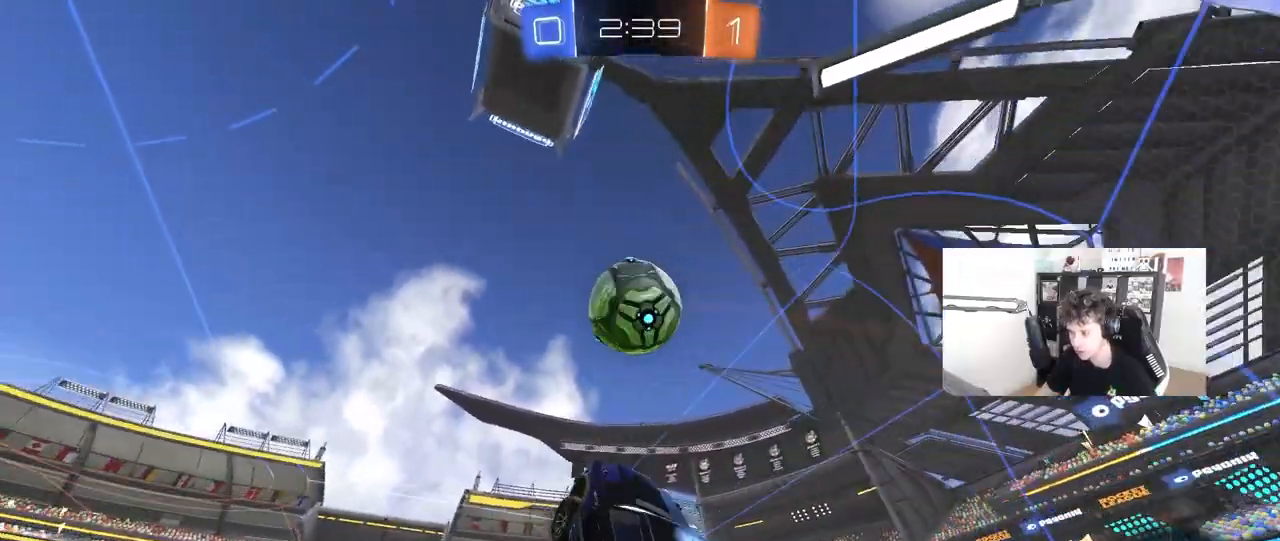
{"keys": ["d"], "mouse": ["left"], "mouse_move": "still", "events": [[33, "shift", "up"], [83, "a", "up"], [133, "a", "down"], [133, "d", "up"], [183, "w", "up"], [367, "s", "down"], [467, "a", "up"], [467, "d", "down"], [500, "s", "up"]]}
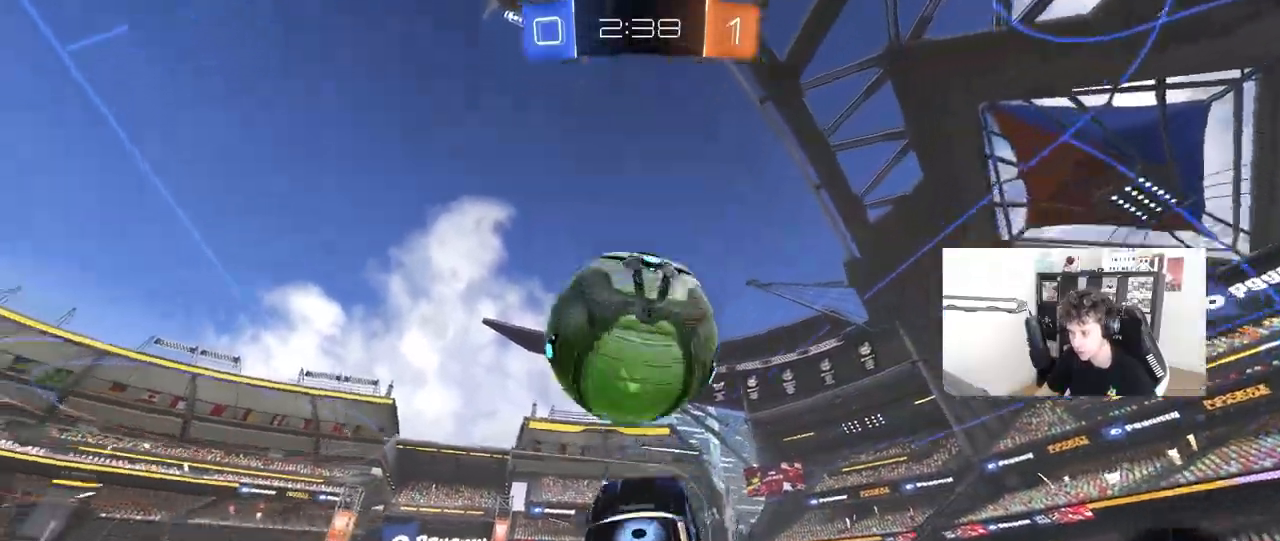
{"keys": ["a", "s"], "mouse": [], "mouse_move": "still", "events": [[100, "a", "down"], [100, "shift", "down"], [100, "w", "down"], [150, "d", "up"], [150, "w", "up"], [200, "mouse_left", "up"], [283, "s", "down"], [483, "shift", "up"]]}
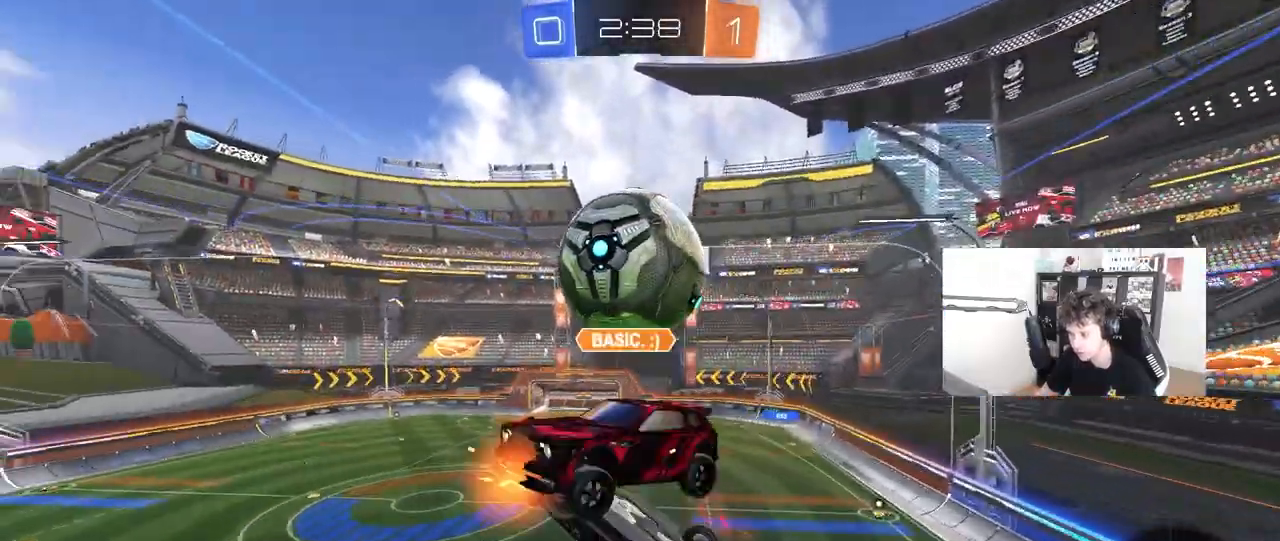
{"keys": ["a", "shift"], "mouse": [], "mouse_move": "still", "events": [[67, "s", "up"], [117, "shift", "down"], [250, "shift", "up"], [250, "w", "down"], [483, "shift", "down"], [483, "w", "up"]]}
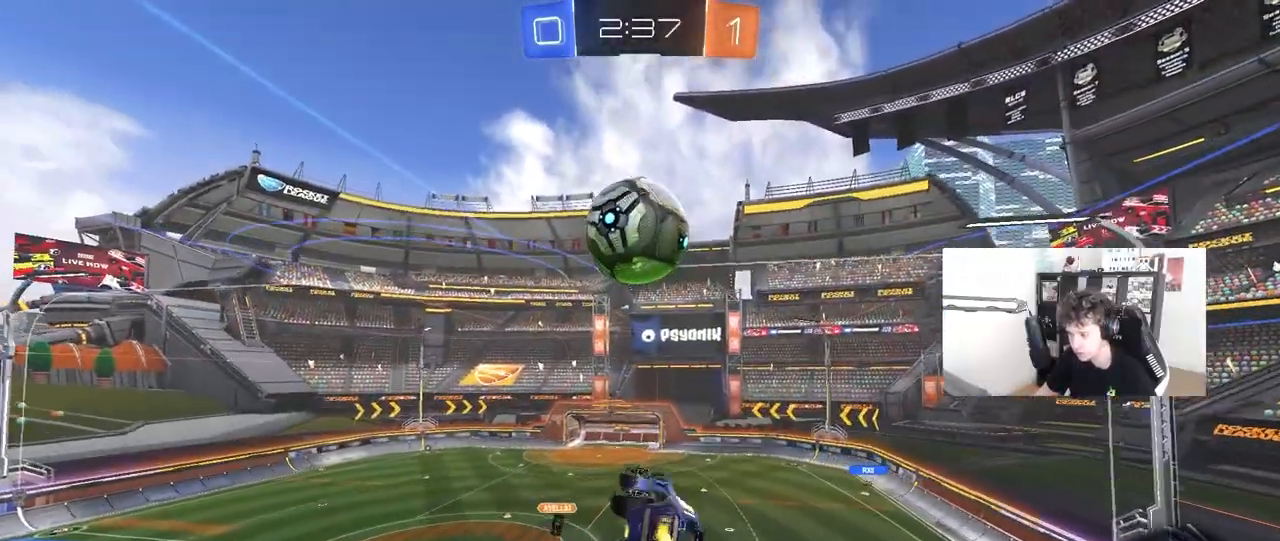
{"keys": ["d"], "mouse": ["left"], "mouse_move": "still", "events": [[33, "mouse_left", "down"], [33, "s", "down"], [233, "s", "up"], [317, "d", "down"], [367, "a", "up"], [367, "shift", "up"], [417, "w", "down"], [467, "w", "up"]]}
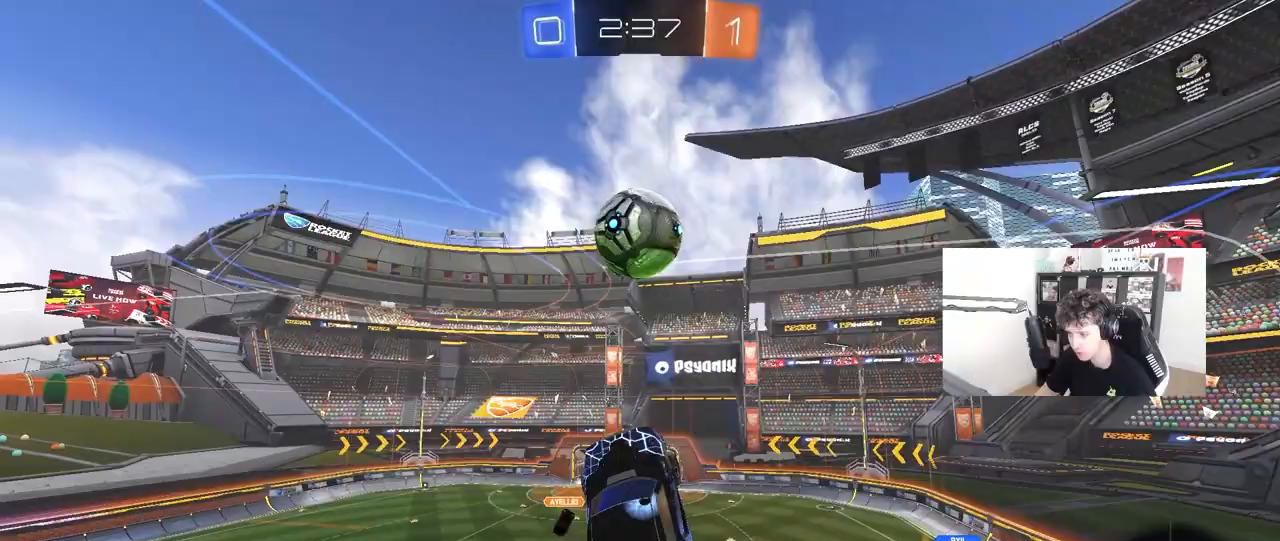
{"keys": ["s", "shift"], "mouse": [], "mouse_move": "still", "events": [[100, "mouse_left", "up"], [150, "d", "up"], [150, "s", "down"], [200, "a", "down"], [333, "shift", "down"], [483, "a", "up"]]}
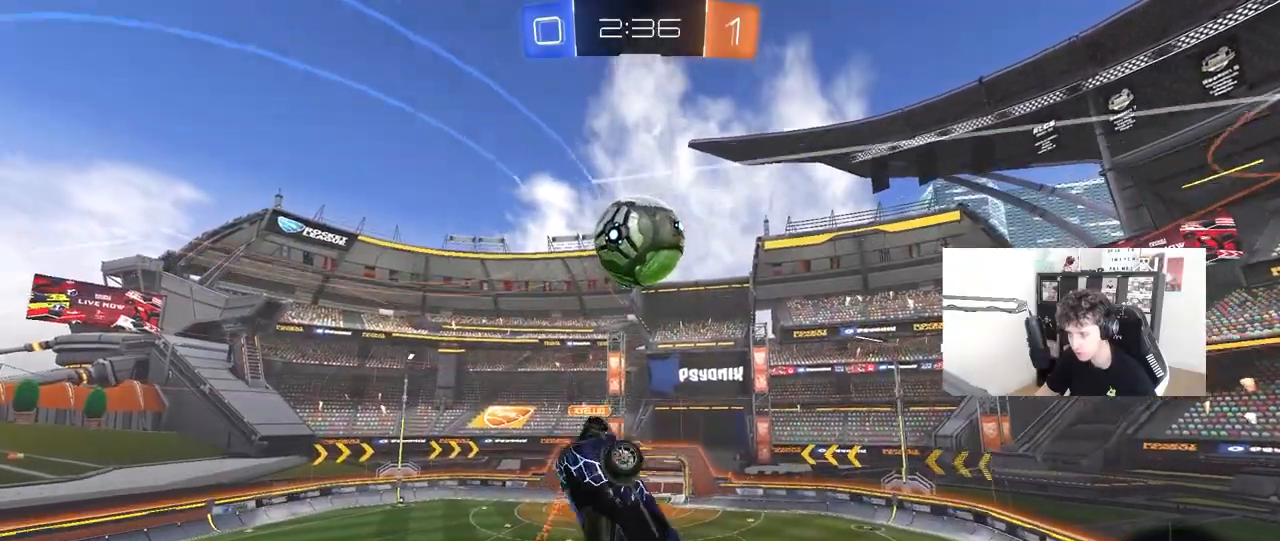
{"keys": ["space"], "mouse": [], "mouse_move": "still", "events": [[17, "shift", "up"], [67, "d", "down"], [217, "d", "up"], [217, "shift", "down"], [250, "a", "down"], [400, "shift", "up"], [450, "a", "up"], [450, "space", "down"], [500, "s", "up"]]}
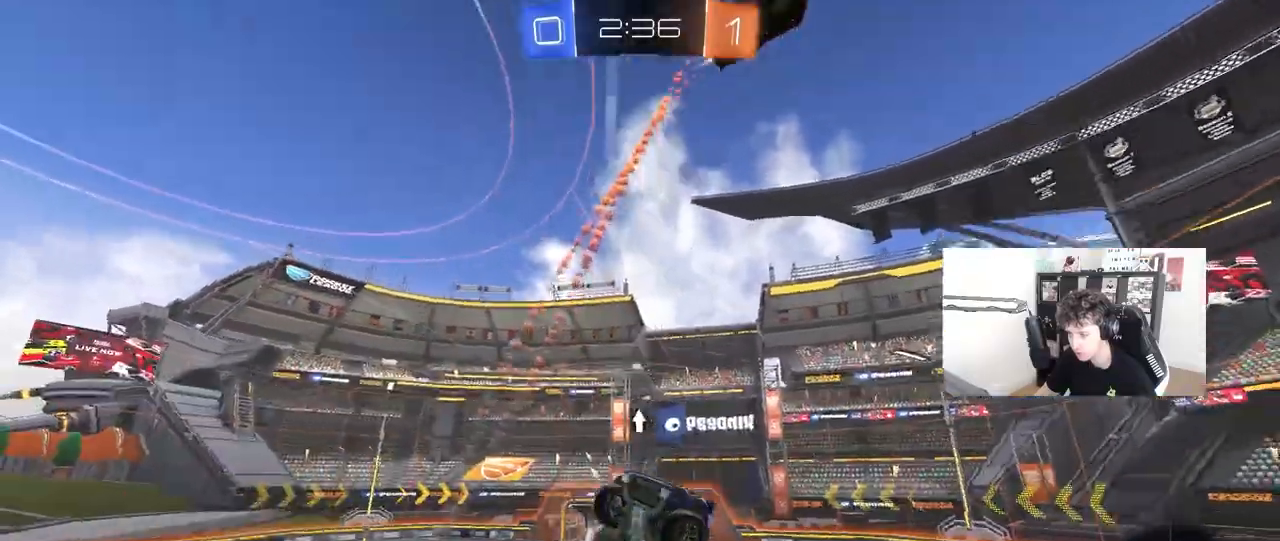
{"keys": ["a"], "mouse": [], "mouse_move": "up-right", "events": [[83, "space", "up"], [183, "a", "down"], [283, "a", "up"], [283, "s", "down"], [317, "s", "up"], [417, "a", "down"]]}
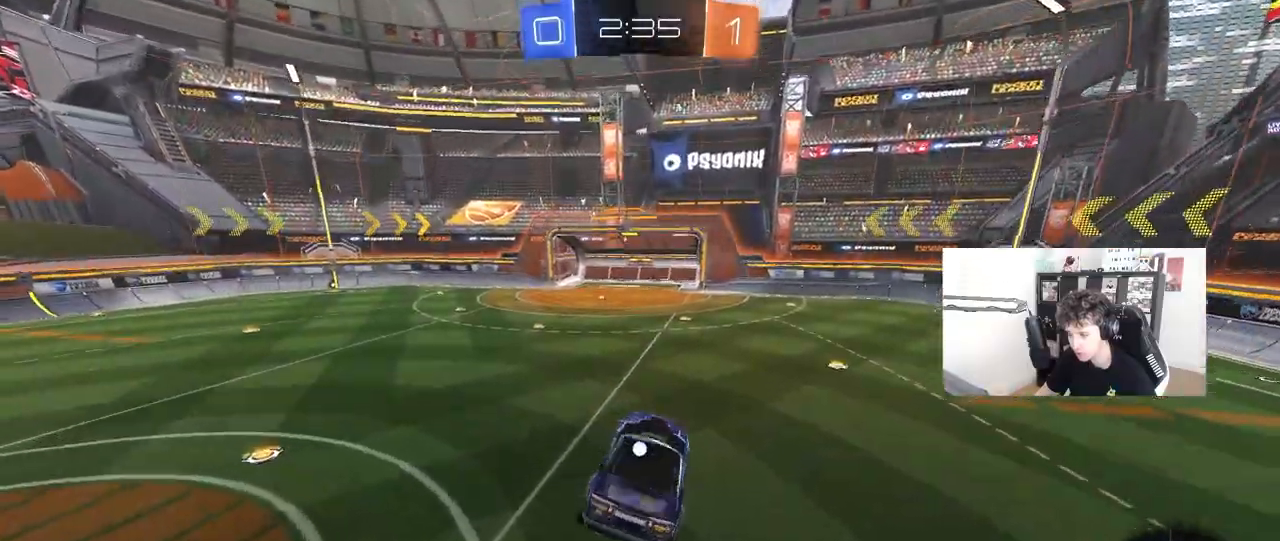
{"keys": ["a", "w"], "mouse": [], "mouse_move": "down", "events": [[50, "a", "up"], [100, "w", "down"], [200, "a", "down"]]}
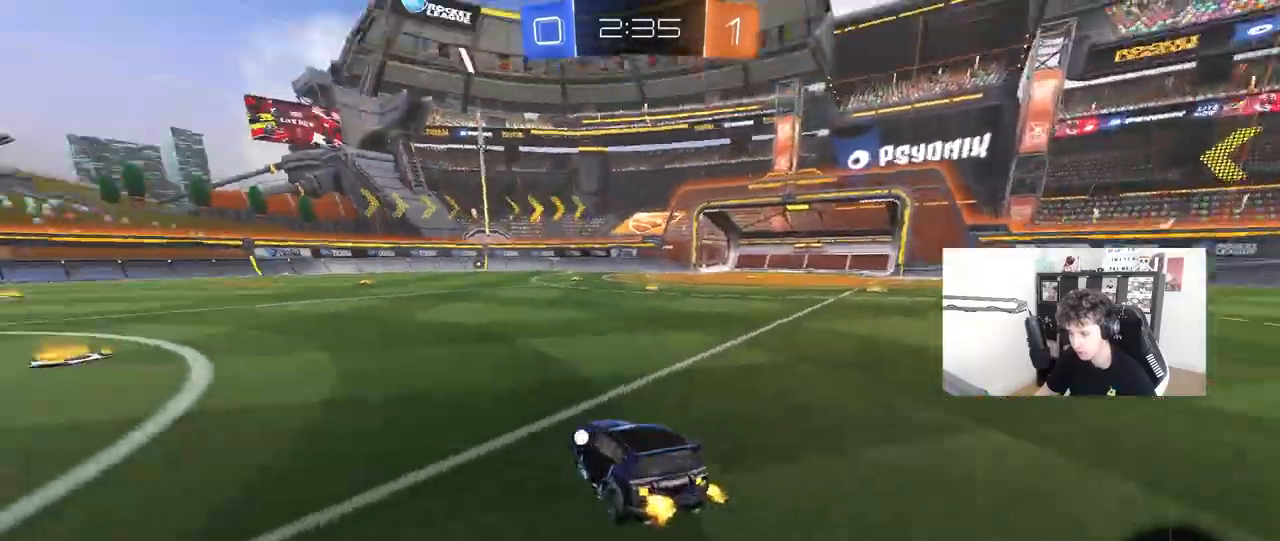
{"keys": ["a", "shift", "w"], "mouse": ["left"], "mouse_move": "still", "events": [[250, "mouse_left", "down"], [300, "a", "up"], [350, "d", "down"], [400, "mouse_right", "down"], [450, "a", "down"], [450, "d", "up"], [450, "mouse_right", "up"], [450, "shift", "down"]]}
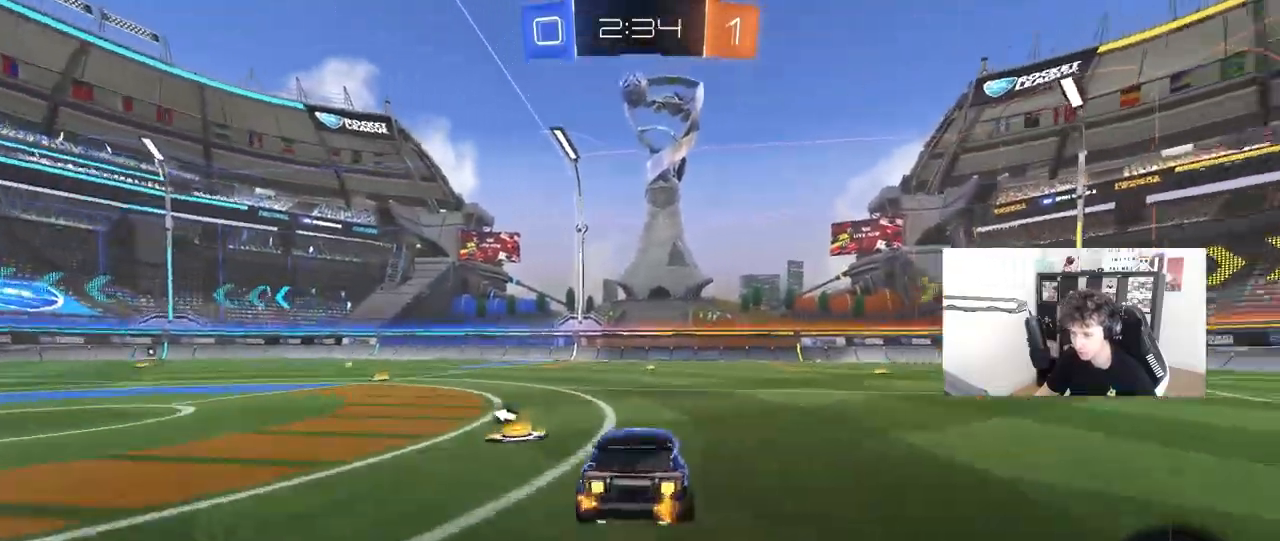
{"keys": ["a", "shift"], "mouse": ["left"], "mouse_move": "still", "events": [[33, "mouse_right", "down"], [83, "s", "down"], [83, "w", "up"], [133, "mouse_right", "up"], [183, "space", "down"], [367, "space", "up"], [467, "s", "up"]]}
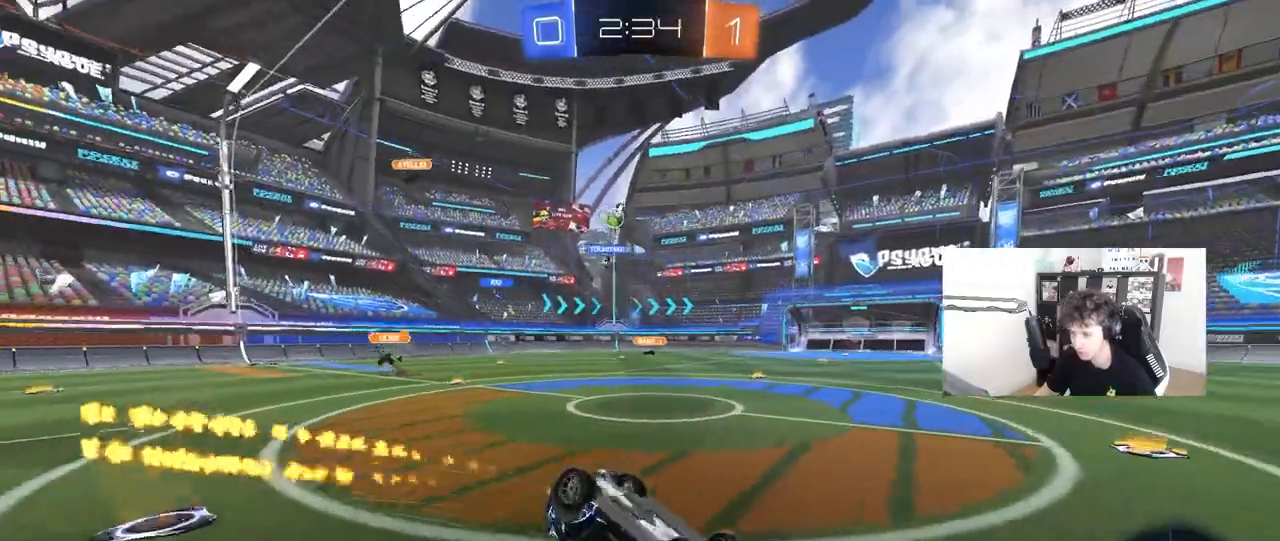
{"keys": ["space"], "mouse": [], "mouse_move": "still", "events": [[100, "s", "down"], [333, "shift", "up"], [383, "s", "up"], [433, "a", "up"], [433, "space", "down"], [483, "mouse_left", "up"]]}
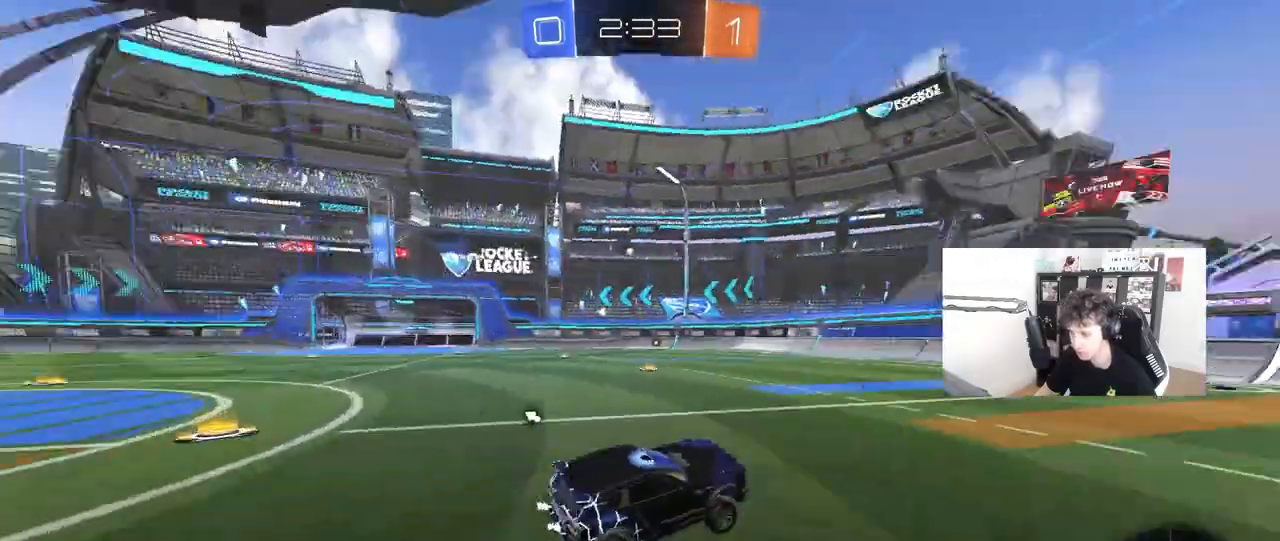
{"keys": ["w"], "mouse": [], "mouse_move": "still", "events": [[33, "w", "down"], [117, "space", "up"], [167, "mouse_left", "down"], [300, "d", "down"], [300, "mouse_left", "up"], [350, "d", "up"], [400, "d", "down"], [450, "d", "up"]]}
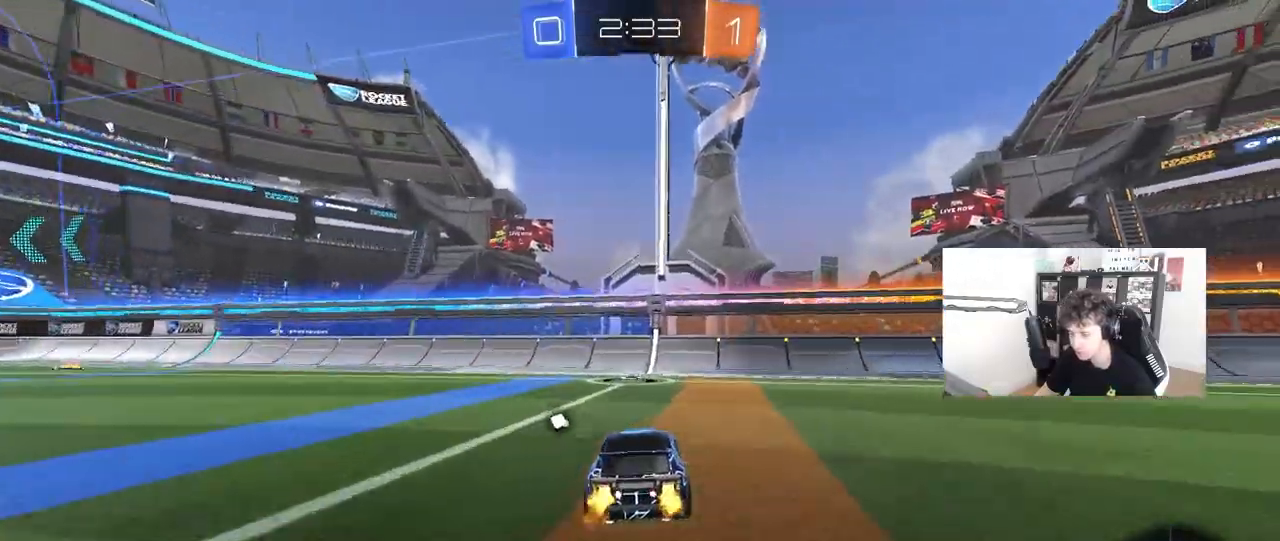
{"keys": ["a", "w"], "mouse": [], "mouse_move": "still", "events": [[33, "space", "down"], [133, "a", "down"], [183, "shift", "down"], [233, "space", "up"], [317, "shift", "up"]]}
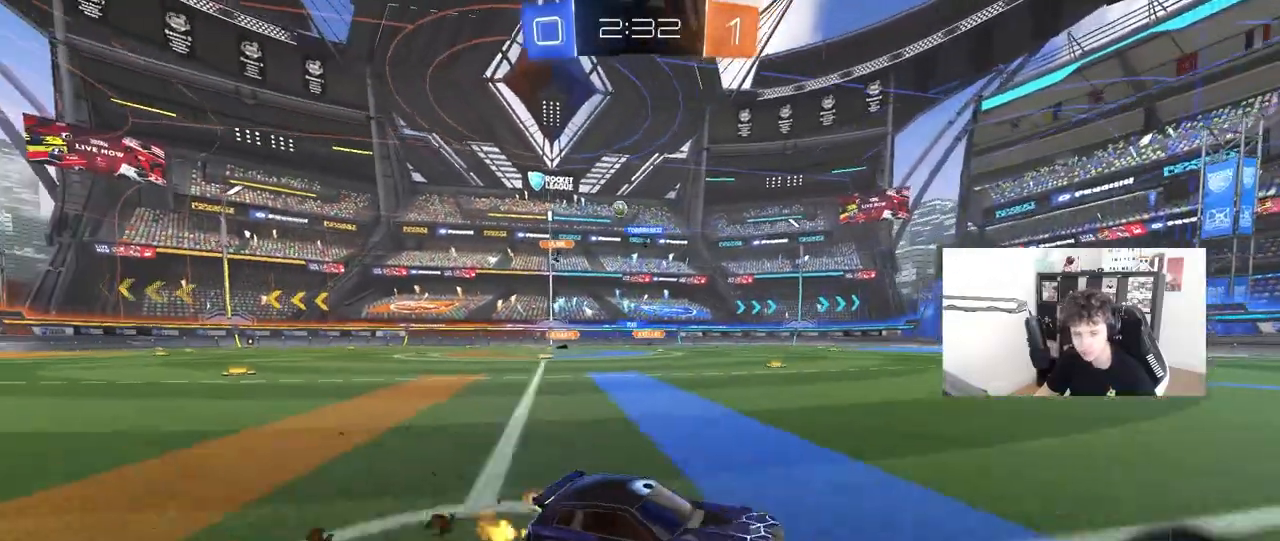
{"keys": ["a", "s", "shift", "space"], "mouse": [], "mouse_move": "down-left", "events": [[100, "a", "up"], [100, "d", "down"], [200, "d", "up"], [200, "mouse_left", "down"], [200, "mouse_right", "down"], [233, "a", "down"], [233, "shift", "down"], [333, "s", "down"], [383, "w", "up"], [433, "mouse_left", "up"], [467, "mouse_right", "up"], [467, "space", "down"]]}
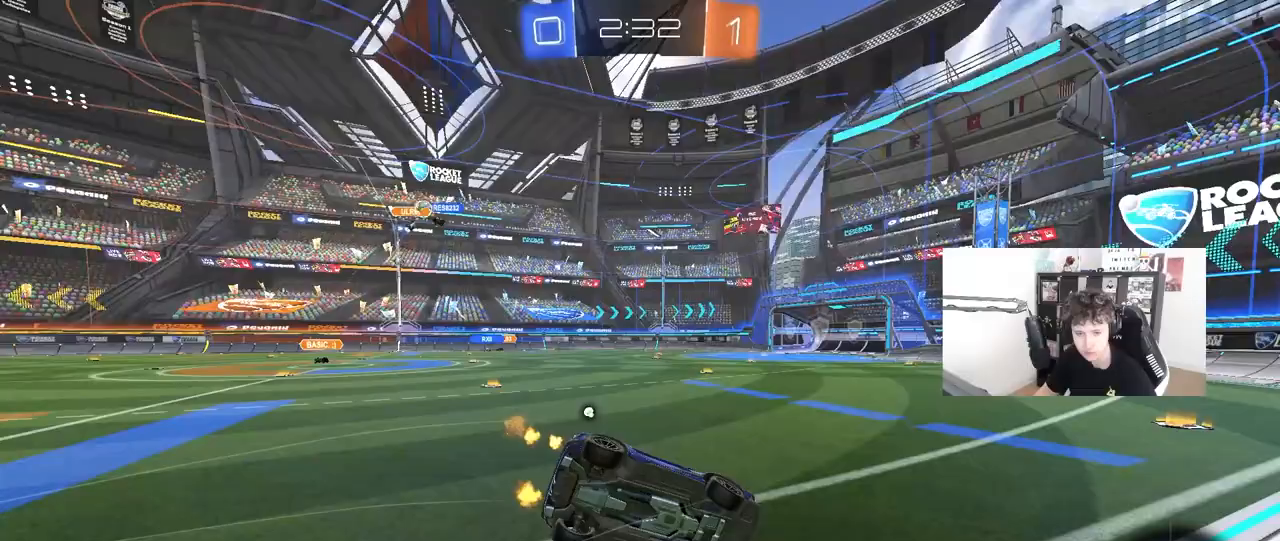
{"keys": ["a", "s", "shift"], "mouse": ["left"], "mouse_move": "still", "events": [[117, "space", "up"], [217, "mouse_left", "down"], [250, "s", "up"], [350, "s", "down"]]}
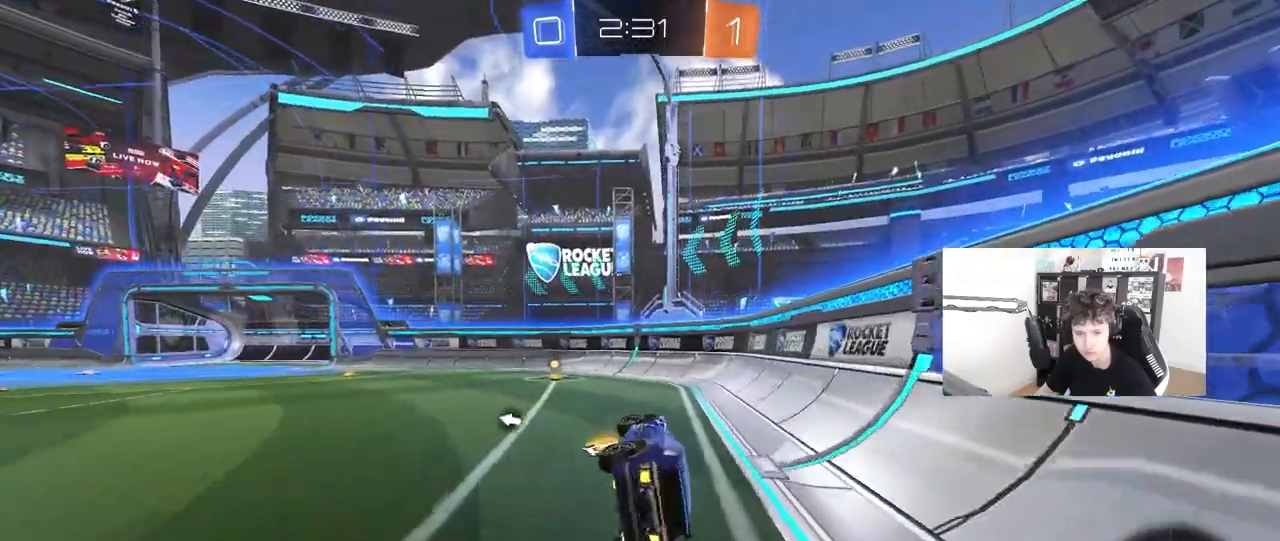
{"keys": ["a", "w"], "mouse": ["left"], "mouse_move": "still", "events": [[83, "shift", "up"], [133, "a", "up"], [133, "s", "up"], [317, "w", "down"], [367, "a", "down"]]}
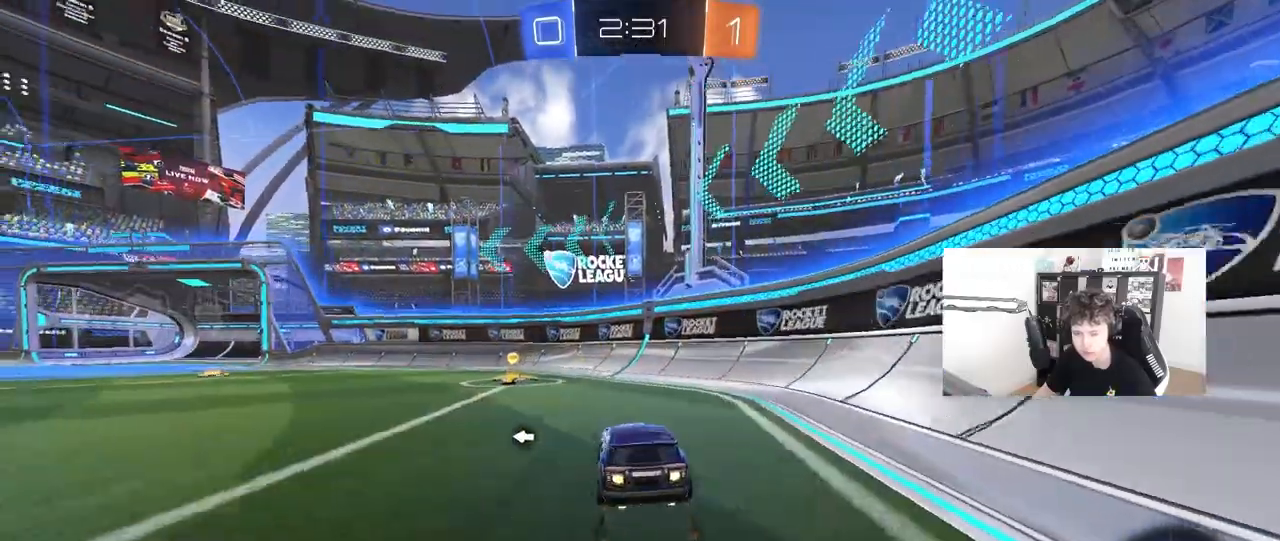
{"keys": ["w"], "mouse": [], "mouse_move": "still", "events": [[50, "a", "up"], [150, "a", "down"], [150, "mouse_left", "up"], [150, "space", "down"], [233, "shift", "down"], [283, "shift", "up"], [333, "space", "up"], [383, "a", "up"]]}